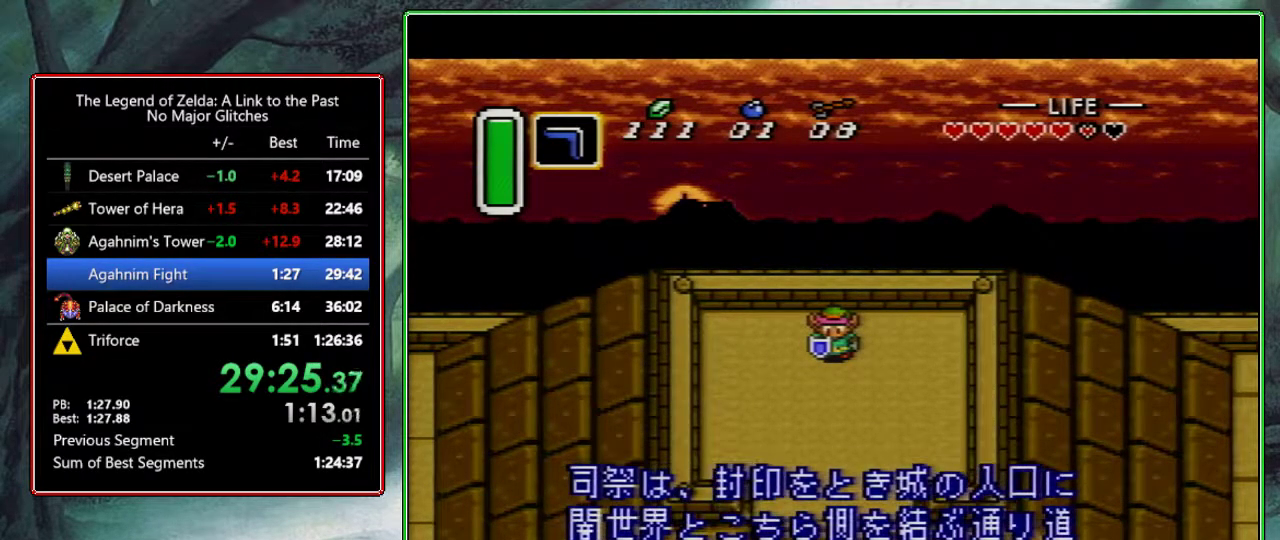
Gameplay with a controller (Nintendo layout); each line is a JSON object with the inputs held at the frame after it. "events" lists button and stick changes between this image and that frame as [ms after this image, input, new state], when the widget could be followed in between. Not read: L3 R3.
{"buttons": ["A", "B", "X"], "events": [[33, "A", "down"], [33, "B", "down"], [33, "X", "up"], [33, "Y", "down"], [133, "B", "up"], [150, "A", "up"], [150, "X", "down"], [217, "Y", "up"], [250, "A", "down"], [250, "B", "down"], [300, "X", "up"], [300, "Y", "down"], [333, "B", "up"], [383, "A", "up"], [433, "X", "down"], [467, "A", "down"], [483, "B", "down"], [483, "Y", "up"]]}
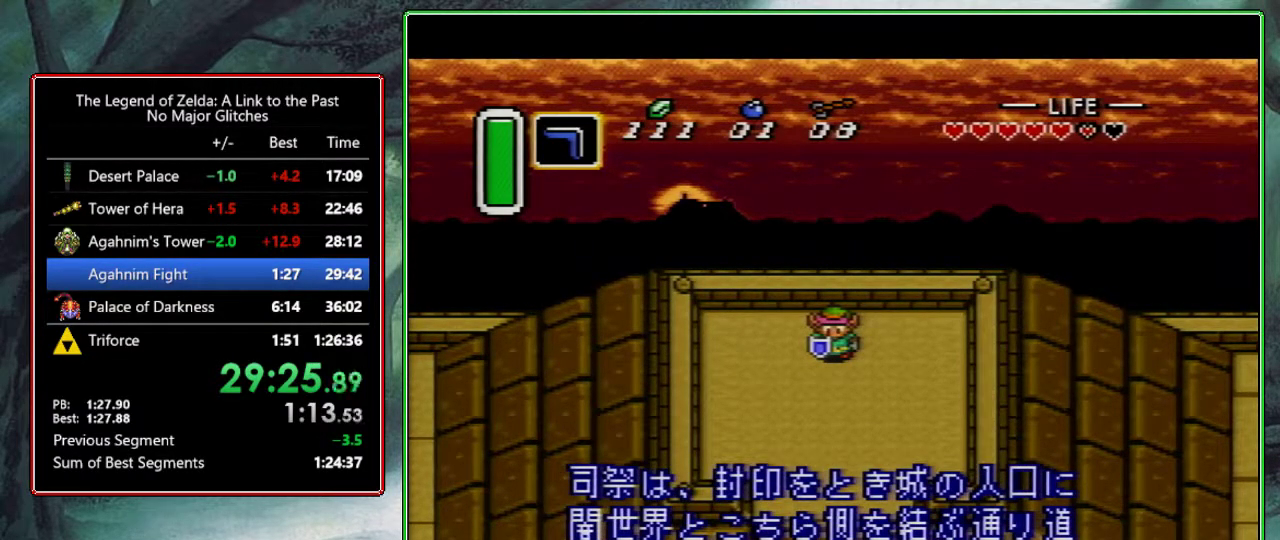
{"buttons": ["A", "X", "Y"], "events": [[50, "B", "up"], [50, "Y", "down"], [100, "A", "up"], [100, "X", "up"], [183, "A", "down"], [217, "B", "down"], [217, "X", "down"], [250, "Y", "up"], [300, "A", "up"], [300, "B", "up"], [317, "Y", "down"], [367, "X", "up"], [383, "A", "down"], [400, "B", "down"], [467, "X", "down"], [500, "B", "up"]]}
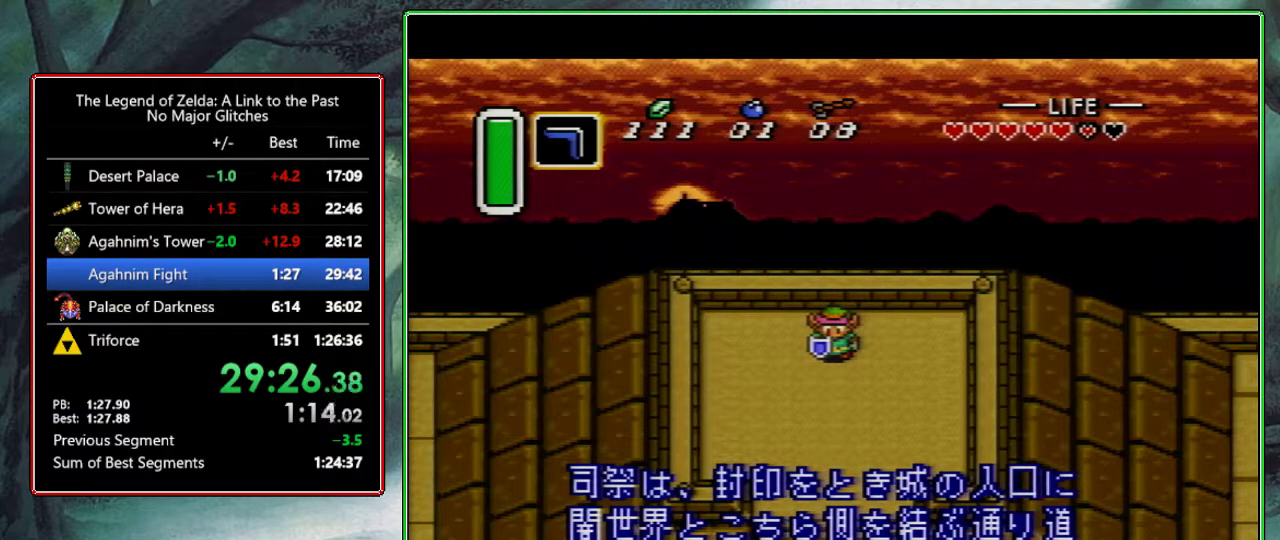
{"buttons": ["Y"], "events": [[17, "Y", "up"], [50, "A", "up"], [117, "A", "down"], [117, "B", "down"], [117, "Y", "down"], [133, "X", "up"], [217, "B", "up"], [233, "A", "up"], [267, "X", "down"], [283, "Y", "up"], [333, "A", "down"], [333, "B", "down"], [383, "Y", "down"], [417, "X", "up"], [433, "B", "up"], [467, "A", "up"]]}
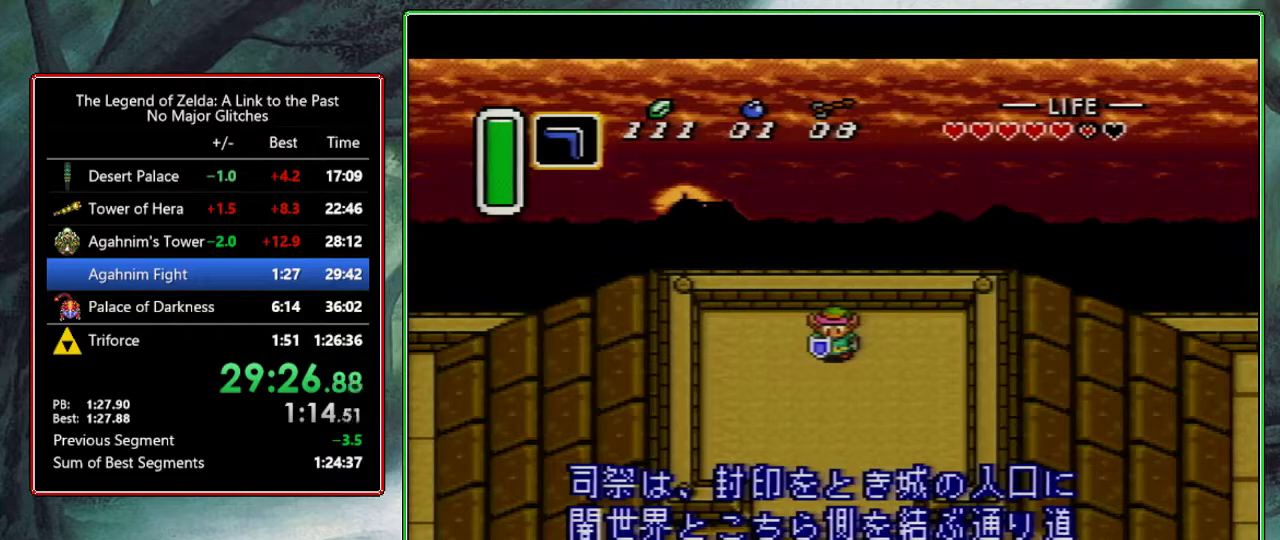
{"buttons": ["A", "B", "Y"], "events": [[50, "A", "down"], [50, "B", "down"], [50, "X", "down"], [67, "Y", "up"], [117, "B", "up"], [167, "A", "up"], [167, "Y", "down"], [183, "X", "up"], [250, "A", "down"], [250, "B", "down"], [283, "X", "down"], [350, "A", "up"], [350, "B", "up"], [350, "Y", "up"], [433, "A", "down"], [433, "B", "down"], [433, "X", "up"], [433, "Y", "down"]]}
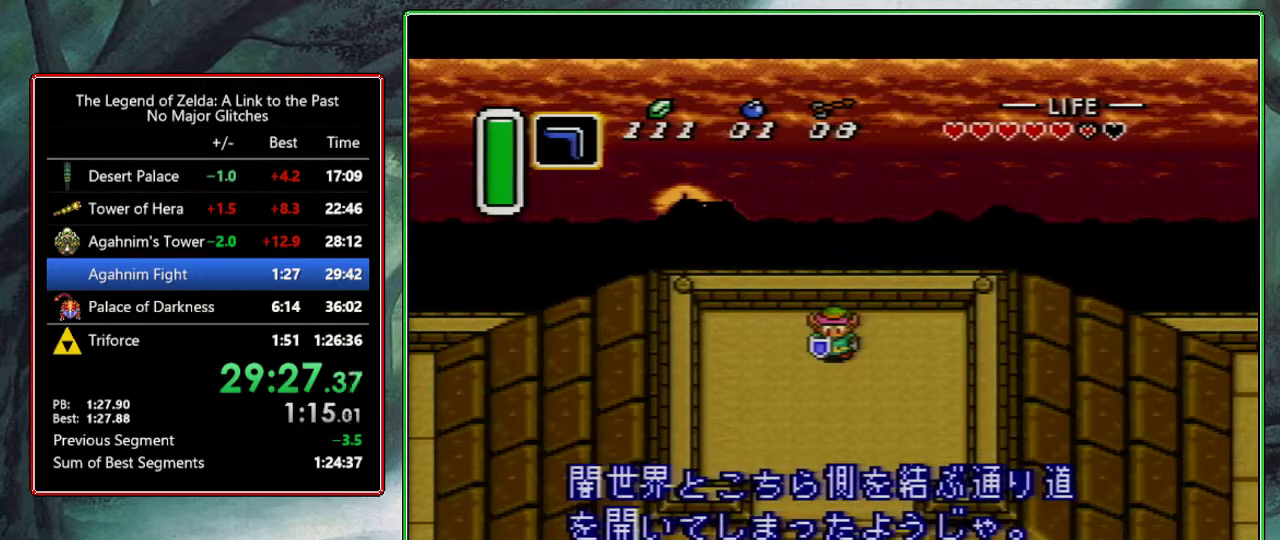
{"buttons": ["A", "Y"], "events": [[33, "A", "up"], [33, "B", "up"], [33, "X", "down"], [67, "Y", "up"], [117, "A", "down"], [133, "B", "down"], [167, "Y", "down"], [200, "B", "up"], [200, "X", "up"], [250, "A", "up"], [300, "X", "down"], [317, "A", "down"], [317, "Y", "up"], [350, "B", "down"], [400, "Y", "down"], [417, "B", "up"], [433, "A", "up"], [433, "X", "up"], [500, "A", "down"]]}
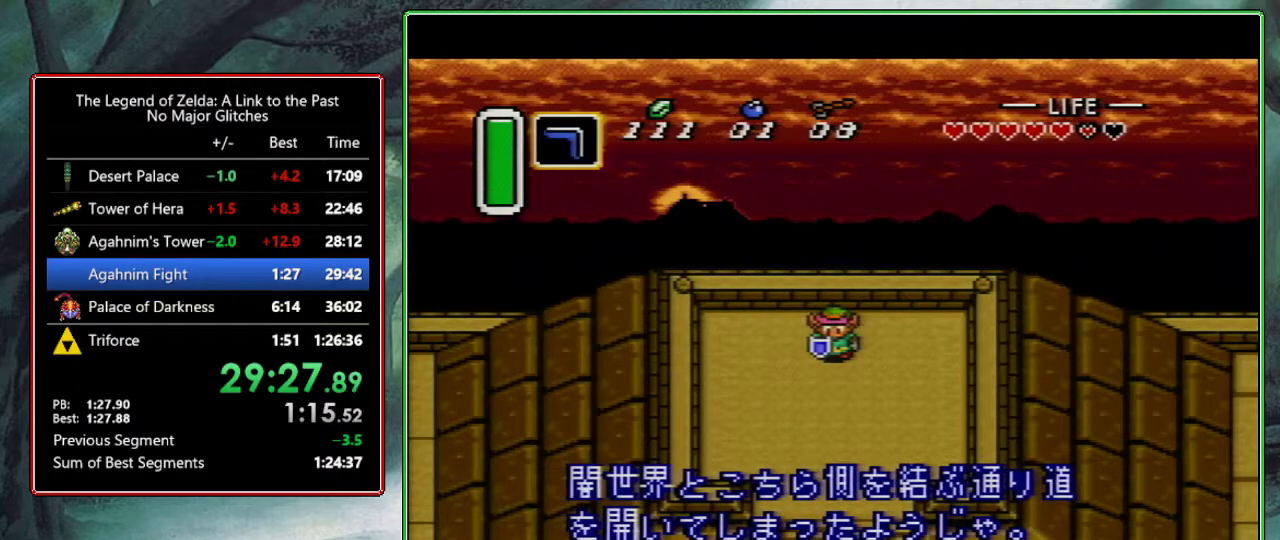
{"buttons": ["Y"], "events": [[33, "X", "down"], [50, "Y", "up"], [133, "A", "up"], [167, "B", "down"], [167, "Y", "down"], [183, "X", "up"], [217, "A", "down"], [250, "B", "up"], [267, "X", "down"], [300, "A", "up"], [300, "Y", "up"], [367, "A", "down"], [367, "B", "down"], [400, "Y", "down"], [417, "A", "up"], [433, "X", "up"], [500, "B", "up"]]}
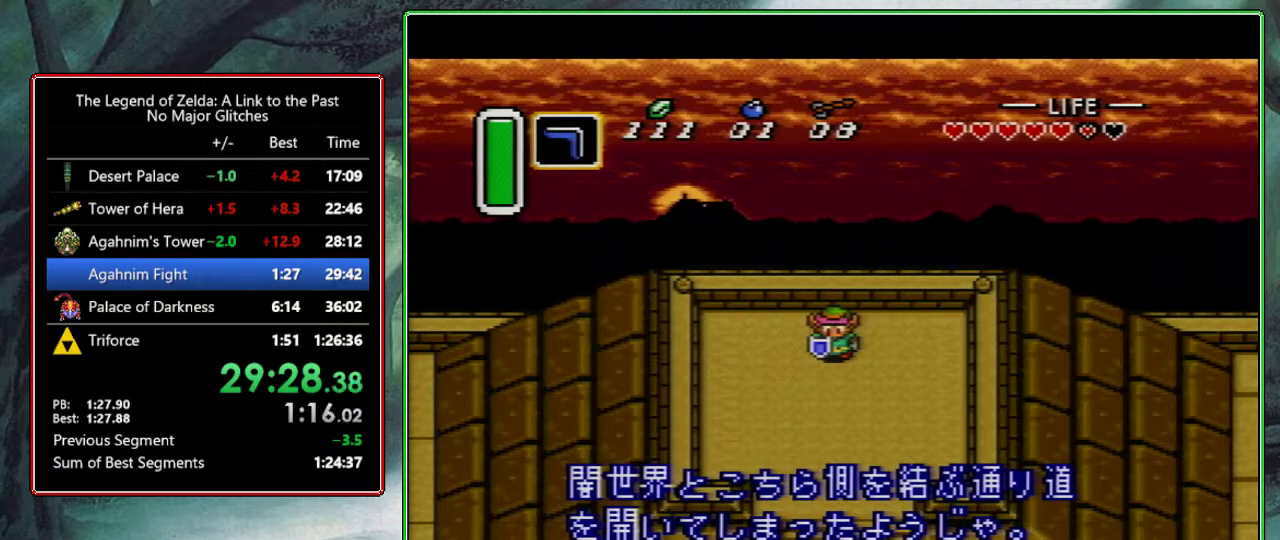
{"buttons": ["A", "X", "Y"], "events": [[17, "X", "down"], [50, "A", "down"], [50, "Y", "up"], [150, "Y", "down"], [167, "A", "up"], [167, "X", "up"], [250, "B", "down"], [283, "X", "down"], [283, "Y", "up"], [367, "B", "up"], [383, "Y", "down"], [400, "X", "up"], [417, "A", "down"], [500, "X", "down"]]}
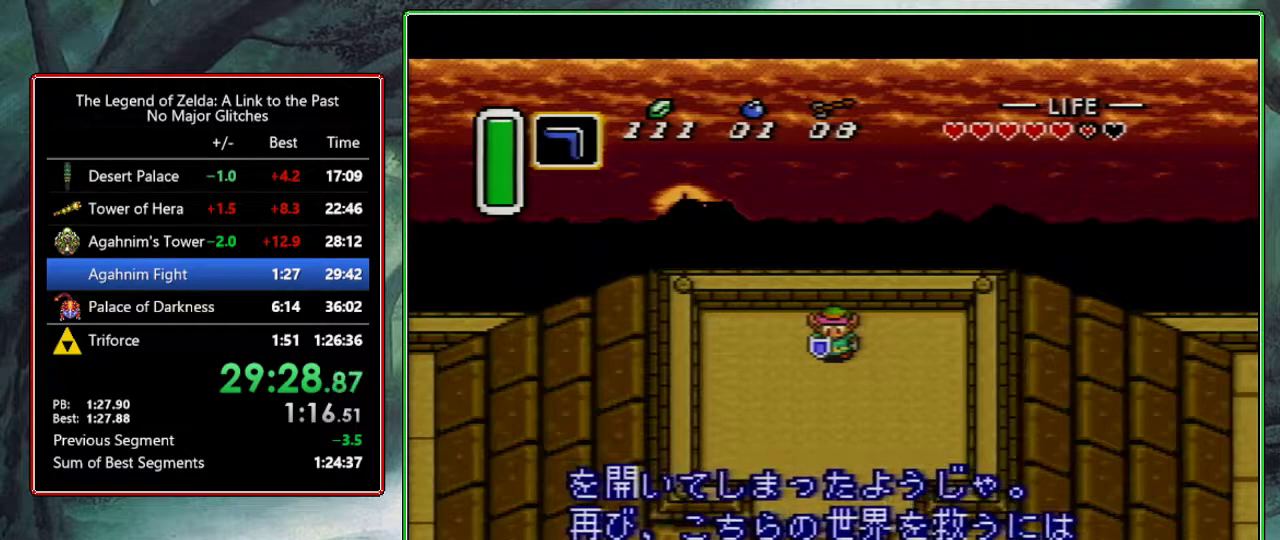
{"buttons": ["A", "Y"], "events": [[17, "A", "up"], [17, "Y", "up"], [100, "A", "down"], [117, "B", "down"], [133, "Y", "down"], [167, "X", "up"], [183, "B", "up"], [200, "A", "up"], [283, "B", "down"], [283, "X", "down"], [283, "Y", "up"], [350, "B", "up"], [383, "Y", "down"], [400, "X", "up"], [467, "A", "down"]]}
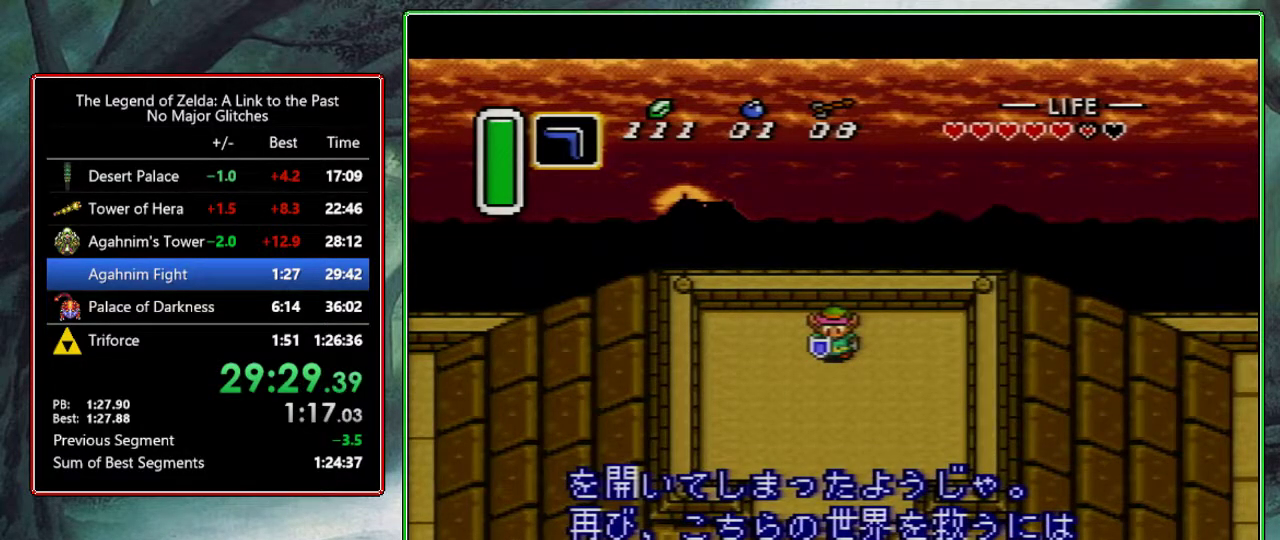
{"buttons": ["Y"], "events": [[17, "X", "down"], [50, "A", "up"], [50, "Y", "up"], [133, "A", "down"], [133, "Y", "down"], [150, "B", "down"], [150, "X", "up"], [183, "A", "up"], [250, "B", "up"], [250, "X", "down"], [267, "Y", "up"], [333, "A", "down"], [333, "B", "down"], [367, "Y", "down"], [400, "B", "up"], [400, "X", "up"], [417, "A", "up"]]}
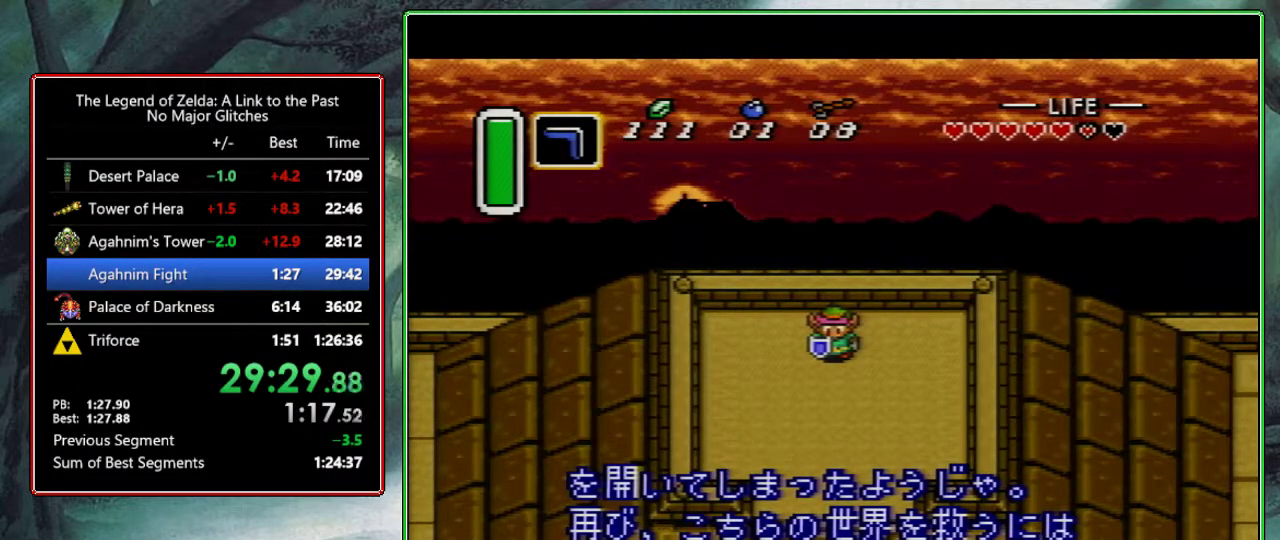
{"buttons": ["Y"], "events": [[17, "A", "down"], [17, "X", "down"], [17, "Y", "up"], [117, "A", "up"], [117, "Y", "down"], [133, "X", "up"], [167, "B", "down"], [250, "B", "up"], [250, "X", "down"], [300, "Y", "up"], [350, "A", "down"], [350, "B", "down"], [367, "Y", "down"], [417, "A", "up"], [417, "X", "up"], [450, "B", "up"]]}
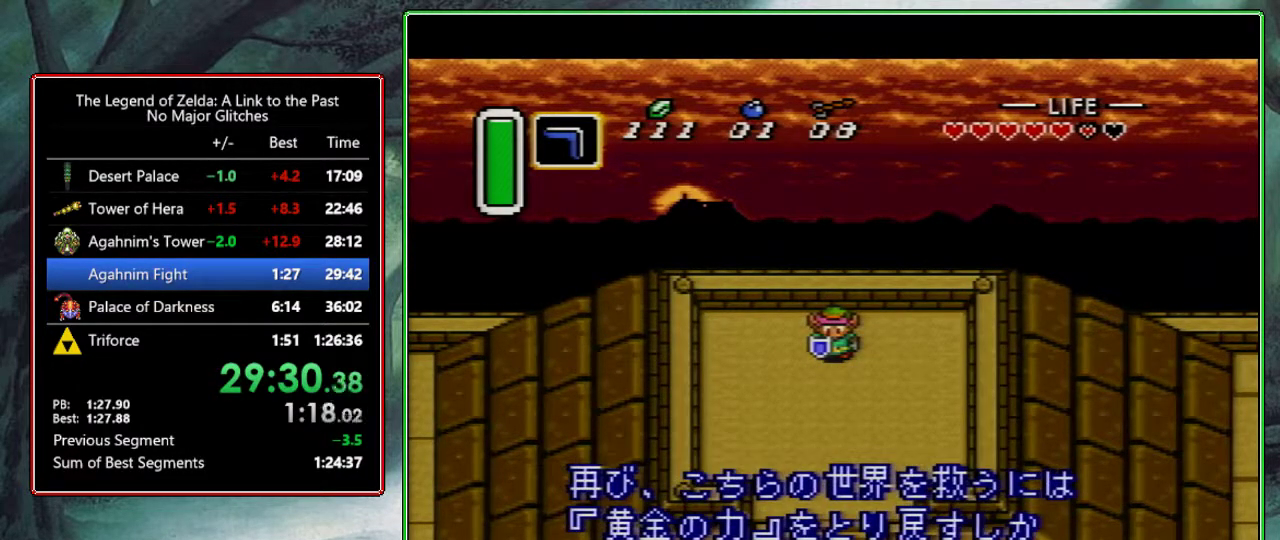
{"buttons": ["X", "Y"], "events": [[17, "A", "down"], [17, "X", "down"], [17, "Y", "up"], [50, "B", "down"], [83, "A", "up"], [117, "Y", "down"], [133, "B", "up"], [150, "X", "up"], [217, "B", "down"], [233, "A", "down"], [250, "X", "down"], [267, "B", "up"], [267, "Y", "up"], [350, "A", "up"], [383, "Y", "down"], [400, "B", "down"], [400, "X", "up"], [417, "A", "down"], [450, "B", "up"], [500, "A", "up"], [500, "X", "down"]]}
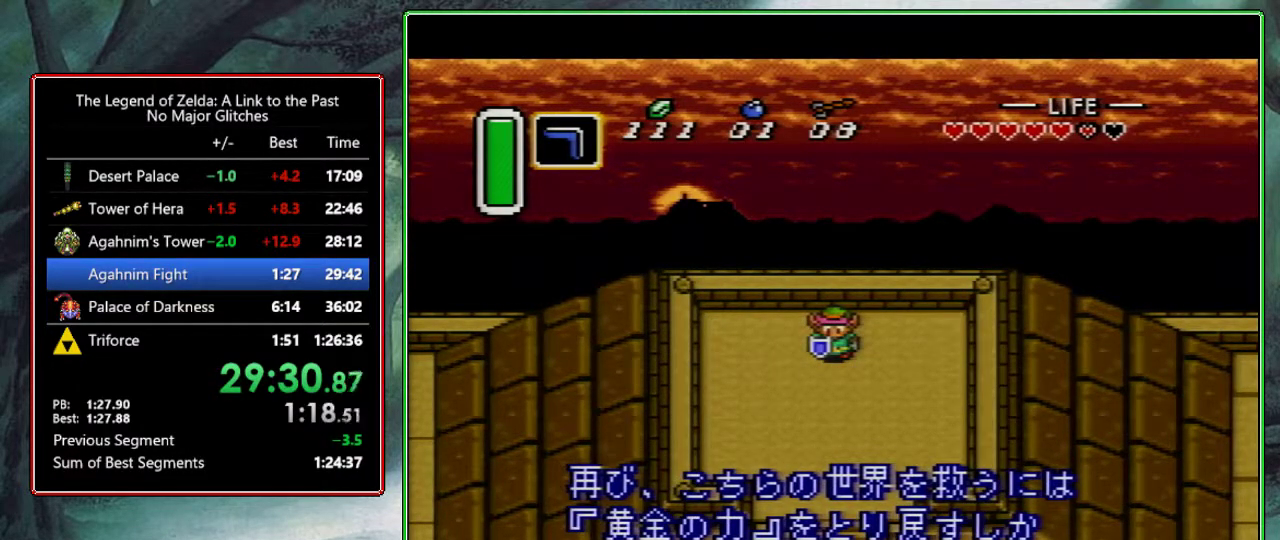
{"buttons": ["A", "B", "Y"], "events": [[17, "Y", "up"], [83, "B", "down"], [133, "Y", "down"], [167, "X", "up"], [200, "B", "up"], [267, "A", "down"], [267, "X", "down"], [283, "Y", "up"], [333, "B", "down"], [367, "A", "up"], [400, "B", "up"], [400, "Y", "down"], [417, "X", "up"], [467, "A", "down"], [500, "B", "down"]]}
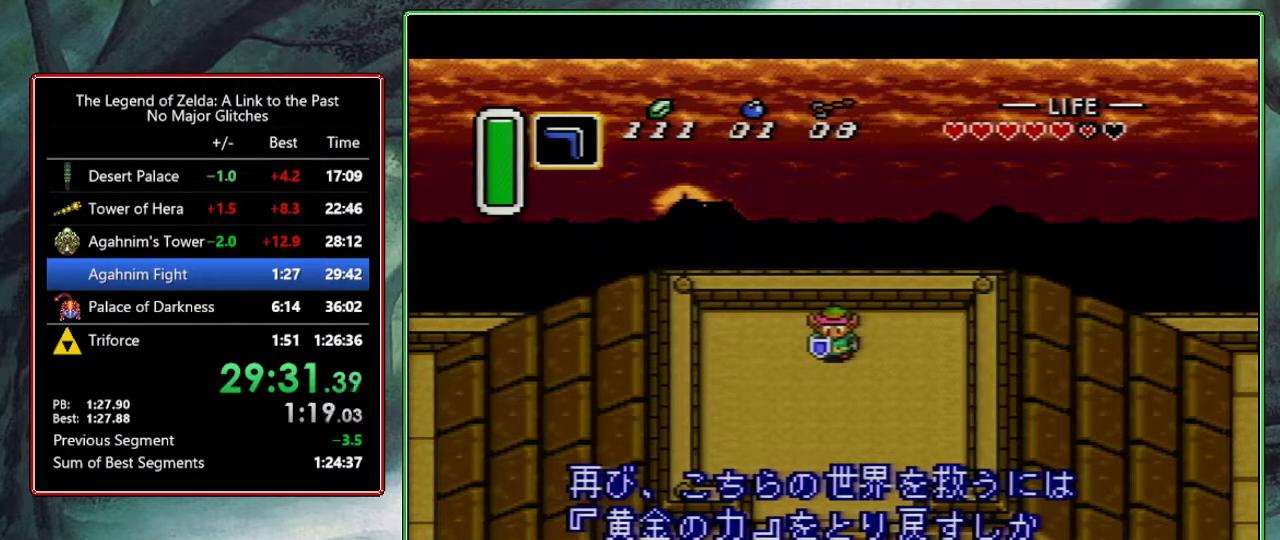
{"buttons": ["Y"], "events": [[17, "X", "down"], [50, "A", "up"], [50, "B", "up"], [50, "Y", "up"], [150, "Y", "down"], [167, "A", "down"], [167, "X", "up"], [267, "A", "up"], [267, "X", "down"], [300, "Y", "up"], [333, "B", "down"], [383, "Y", "down"], [417, "X", "up"], [450, "B", "up"]]}
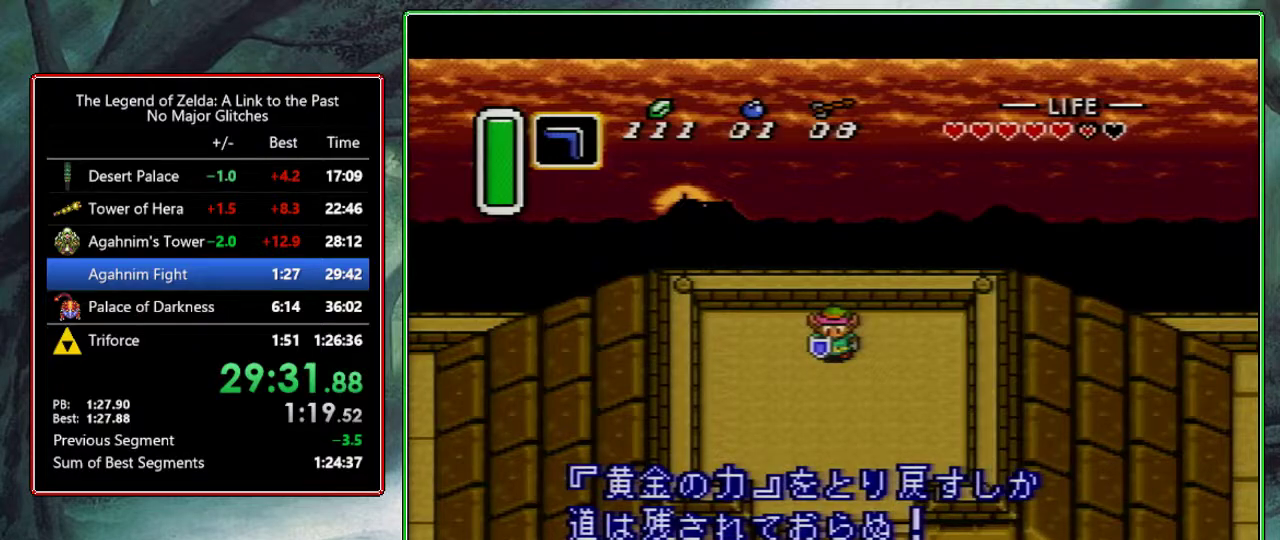
{"buttons": ["A", "B", "Y"], "events": [[17, "A", "down"], [33, "B", "down"], [33, "X", "down"], [33, "Y", "up"], [133, "A", "up"], [133, "B", "up"], [133, "Y", "down"], [167, "X", "up"], [217, "B", "down"], [233, "A", "down"], [267, "Y", "up"], [300, "B", "up"], [300, "X", "down"], [317, "A", "up"], [383, "Y", "down"], [400, "X", "up"], [433, "A", "down"], [433, "B", "down"]]}
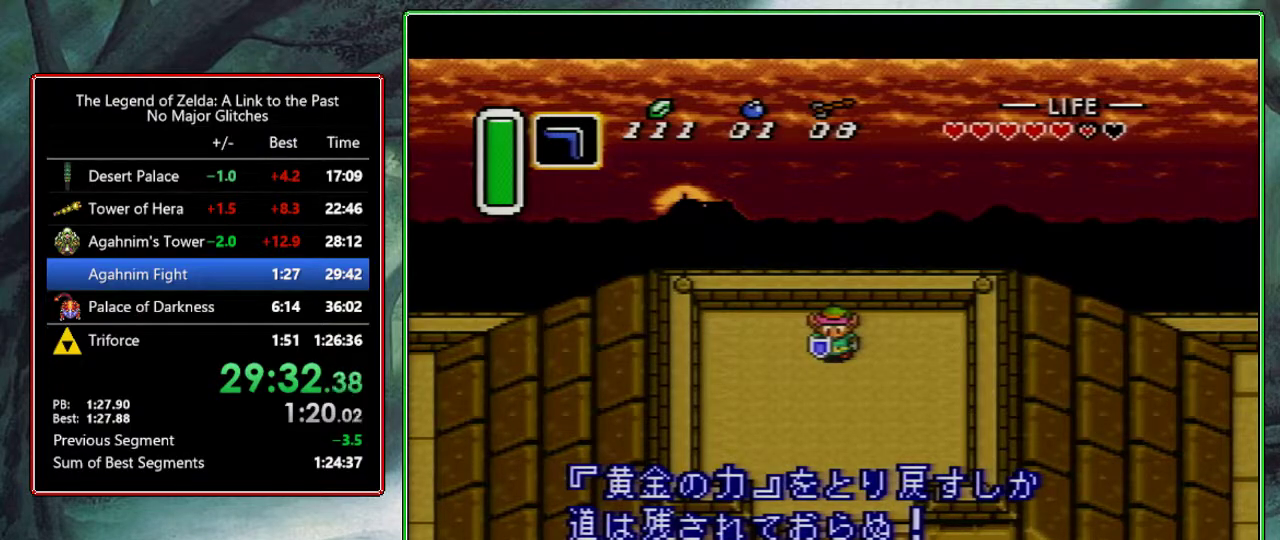
{"buttons": ["Y"], "events": [[33, "A", "up"], [33, "B", "up"], [33, "X", "down"], [83, "Y", "up"], [133, "A", "down"], [150, "B", "down"], [150, "X", "up"], [167, "Y", "down"], [250, "B", "up"], [267, "A", "up"], [267, "X", "down"], [300, "Y", "up"], [350, "A", "down"], [350, "B", "down"], [417, "X", "up"], [417, "Y", "down"], [450, "B", "up"], [483, "A", "up"]]}
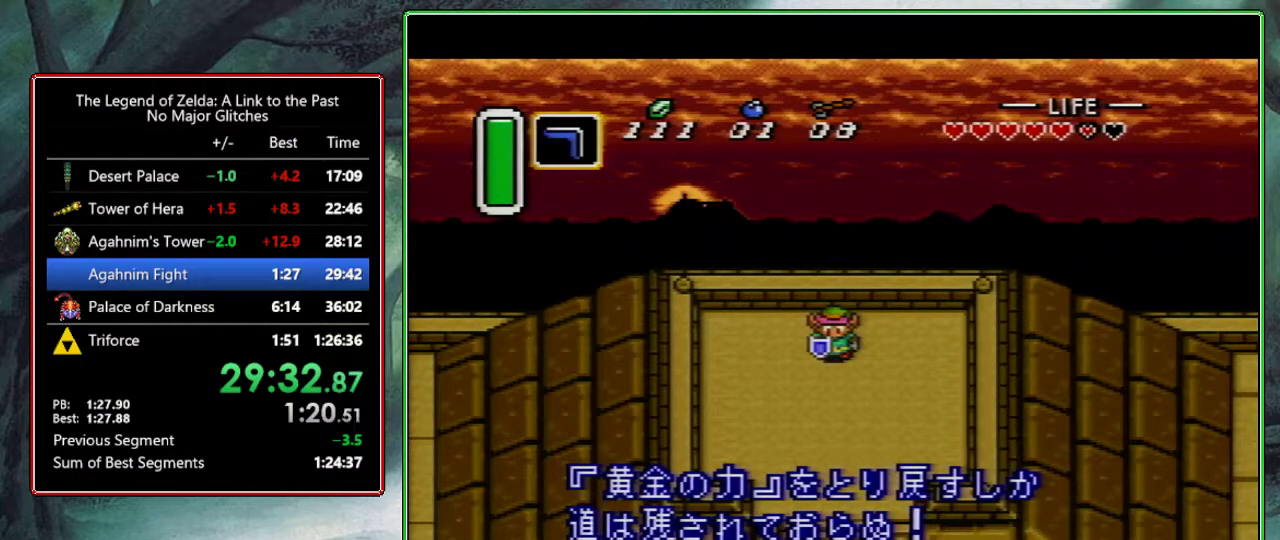
{"buttons": ["A", "Y"], "events": [[17, "X", "down"], [50, "Y", "up"], [67, "A", "down"], [117, "B", "down"], [183, "B", "up"], [200, "A", "up"], [200, "X", "up"], [200, "Y", "down"], [267, "A", "down"], [300, "B", "down"], [300, "X", "down"], [333, "Y", "up"], [400, "A", "up"], [400, "B", "up"], [450, "Y", "down"], [483, "X", "up"], [500, "A", "down"]]}
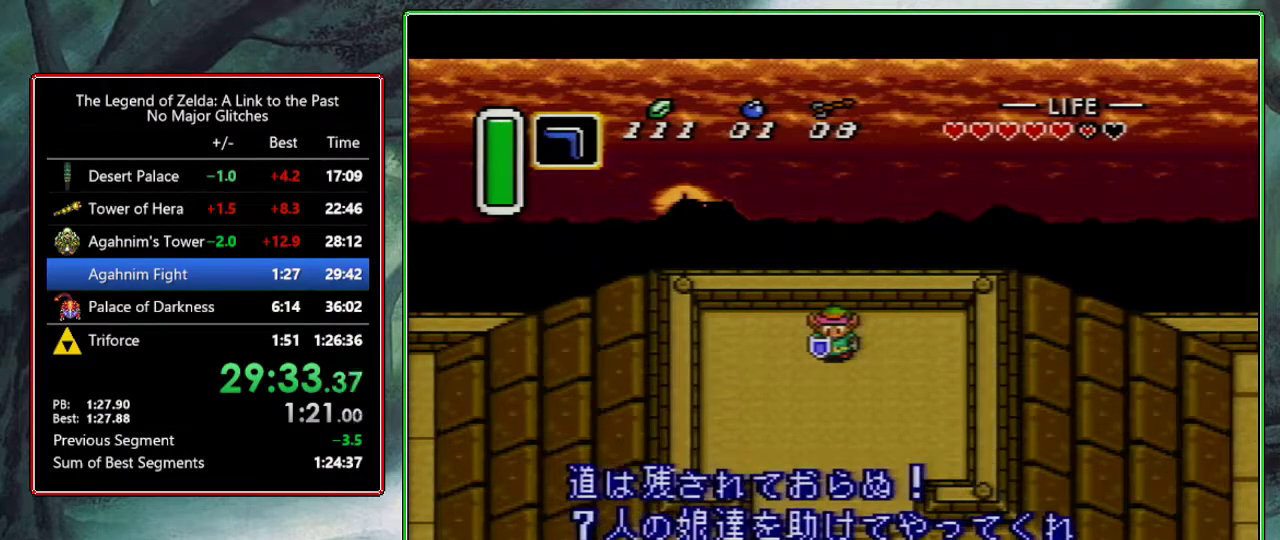
{"buttons": ["A", "B", "X", "Y"], "events": [[17, "B", "down"], [83, "B", "up"], [83, "X", "down"], [133, "A", "up"], [133, "Y", "up"], [233, "A", "down"], [233, "B", "down"], [233, "Y", "down"], [250, "X", "up"], [300, "B", "up"], [350, "A", "up"], [350, "X", "down"], [400, "Y", "up"], [433, "A", "down"], [433, "B", "down"], [467, "Y", "down"]]}
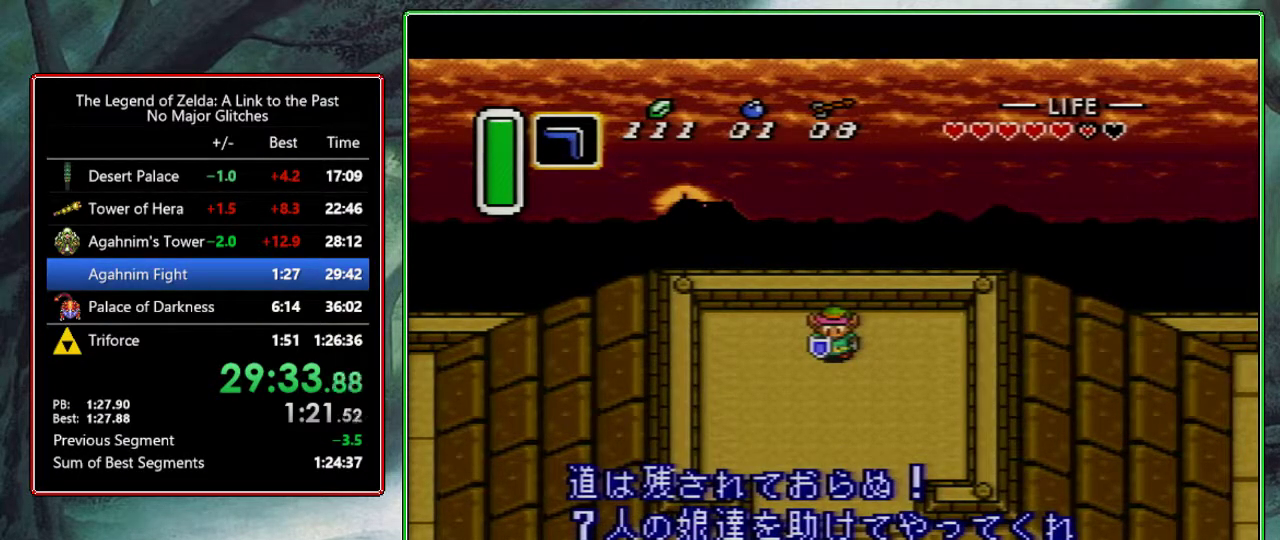
{"buttons": ["X"], "events": [[17, "B", "up"], [17, "X", "up"], [50, "A", "up"], [133, "A", "down"], [167, "B", "down"], [167, "X", "down"], [200, "Y", "up"], [267, "A", "up"], [267, "B", "up"], [283, "Y", "down"], [333, "X", "up"], [350, "A", "down"], [367, "B", "down"], [433, "X", "down"], [467, "A", "up"], [467, "B", "up"], [467, "Y", "up"]]}
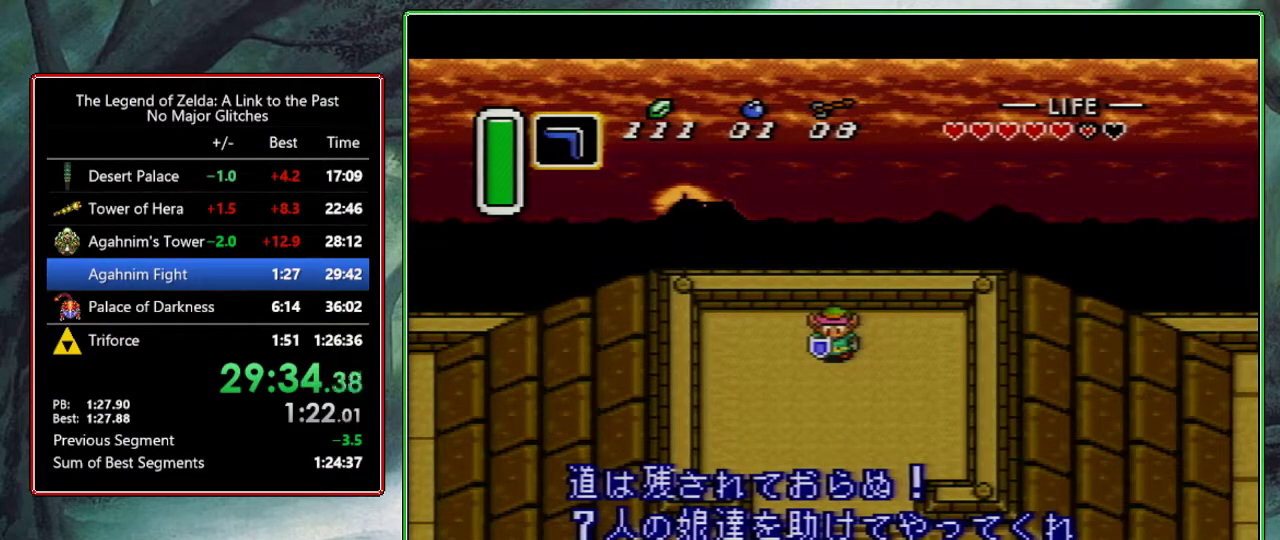
{"buttons": ["A", "X"], "events": [[33, "Y", "down"], [50, "A", "down"], [67, "X", "up"], [100, "B", "down"], [183, "B", "up"], [183, "X", "down"], [200, "A", "up"], [217, "Y", "up"], [300, "A", "down"], [300, "B", "down"], [333, "X", "up"], [333, "Y", "down"], [350, "B", "up"], [400, "A", "up"], [433, "X", "down"], [467, "Y", "up"], [500, "A", "down"]]}
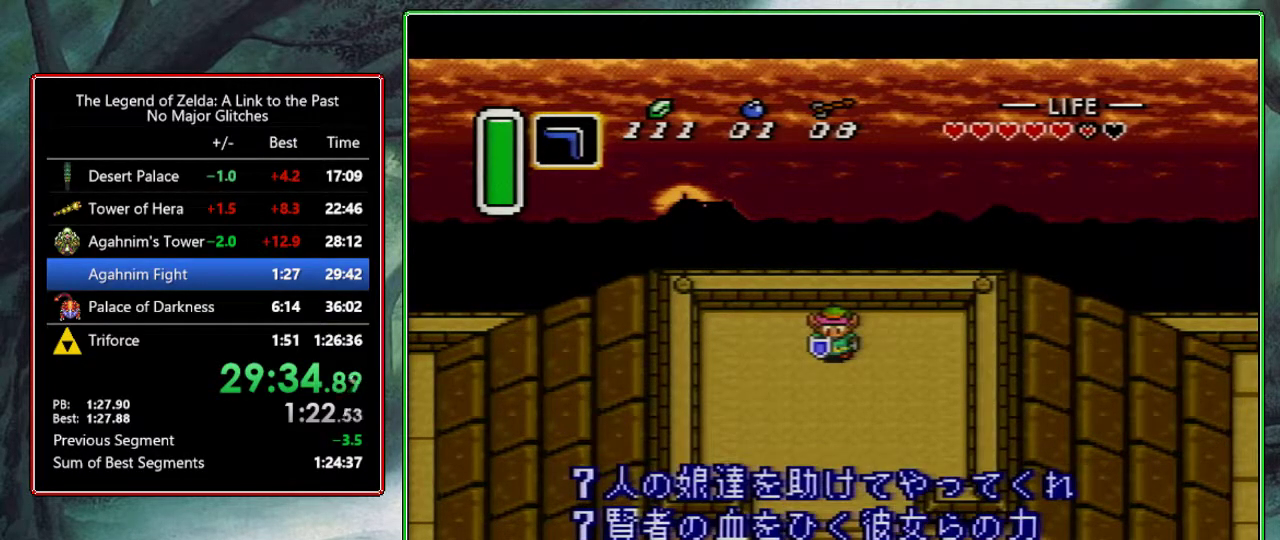
{"buttons": ["A", "B", "X", "Y"], "events": [[17, "B", "down"], [67, "Y", "down"], [83, "B", "up"], [117, "A", "up"], [117, "X", "up"], [200, "A", "down"], [217, "B", "down"], [217, "X", "down"], [233, "Y", "up"], [300, "A", "up"], [317, "B", "up"], [317, "Y", "down"], [367, "X", "up"], [400, "A", "down"], [417, "B", "down"], [467, "X", "down"]]}
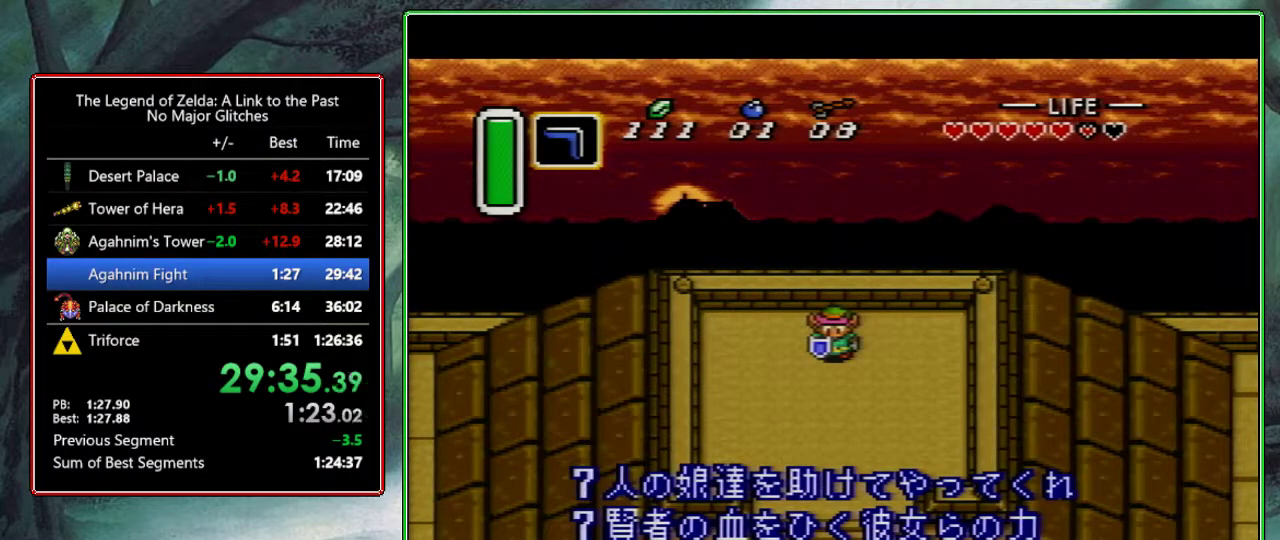
{"buttons": ["Y"], "events": [[17, "A", "up"], [17, "B", "up"], [17, "Y", "up"], [100, "Y", "down"], [133, "A", "down"], [133, "B", "down"], [133, "X", "up"], [233, "B", "up"], [233, "X", "down"], [267, "A", "up"], [267, "Y", "up"], [350, "A", "down"], [350, "B", "down"], [383, "Y", "down"], [400, "X", "up"], [467, "B", "up"], [500, "A", "up"]]}
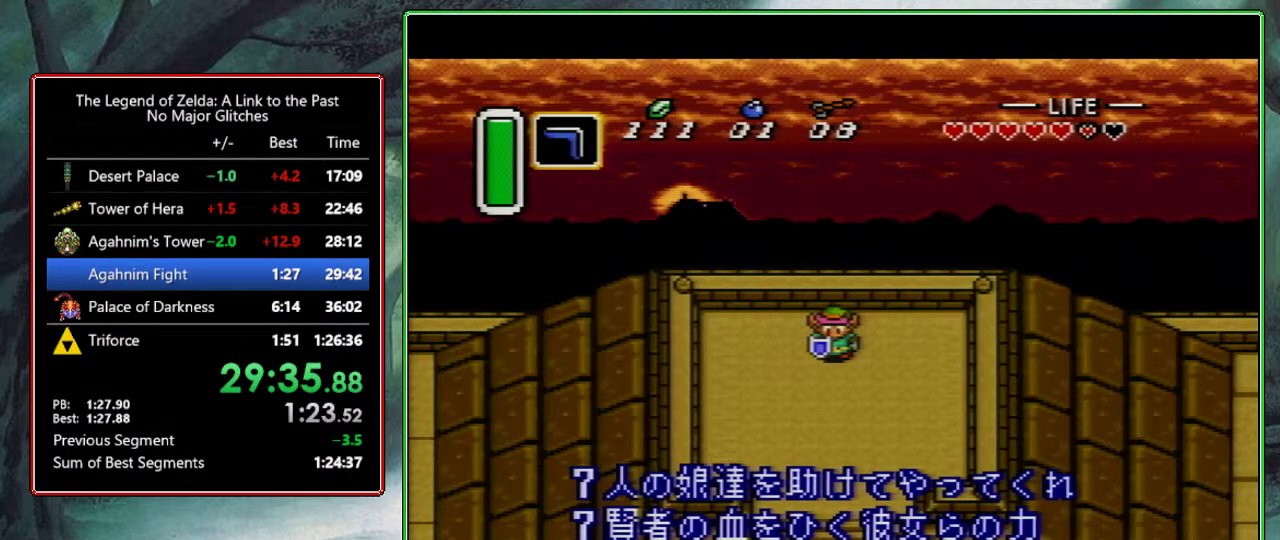
{"buttons": ["A", "Y"], "events": [[17, "X", "down"], [50, "Y", "up"], [67, "A", "down"], [67, "B", "down"], [150, "Y", "down"], [167, "B", "up"], [167, "X", "up"], [200, "A", "up"], [283, "A", "down"], [283, "B", "down"], [283, "X", "down"], [283, "Y", "up"], [383, "B", "up"], [400, "A", "up"], [400, "Y", "down"], [433, "X", "up"], [483, "A", "down"]]}
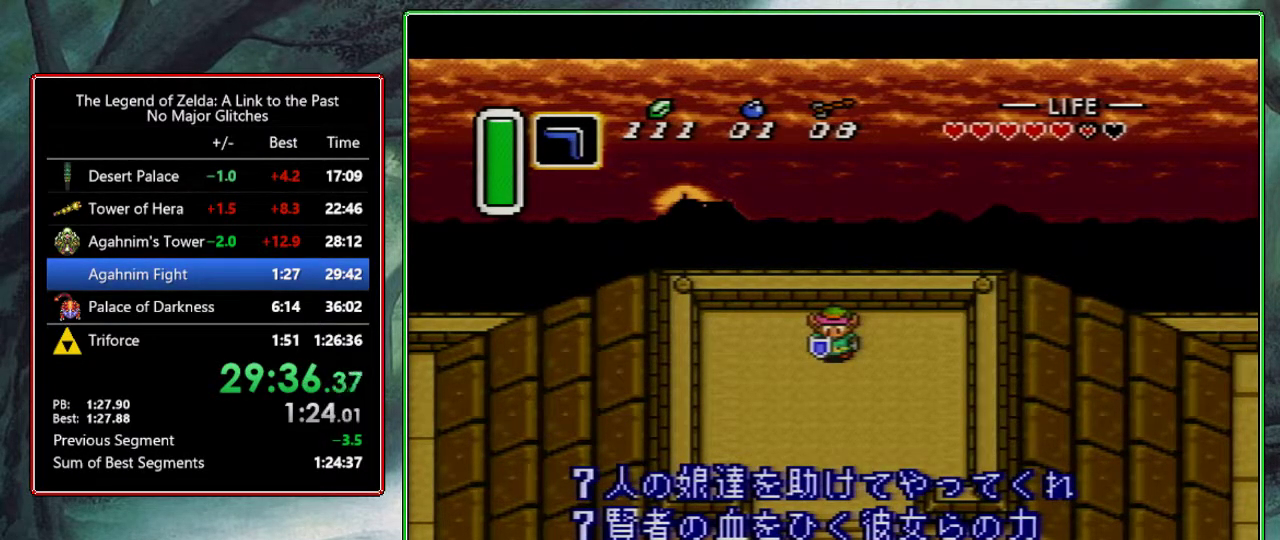
{"buttons": ["A", "B", "Y"], "events": [[17, "B", "down"], [33, "X", "down"], [50, "Y", "up"], [100, "A", "up"], [100, "B", "up"], [183, "Y", "down"], [200, "A", "down"], [200, "X", "up"], [217, "B", "down"], [300, "B", "up"], [300, "X", "down"], [317, "A", "up"], [317, "Y", "up"], [417, "A", "down"], [417, "B", "down"], [417, "Y", "down"], [467, "X", "up"]]}
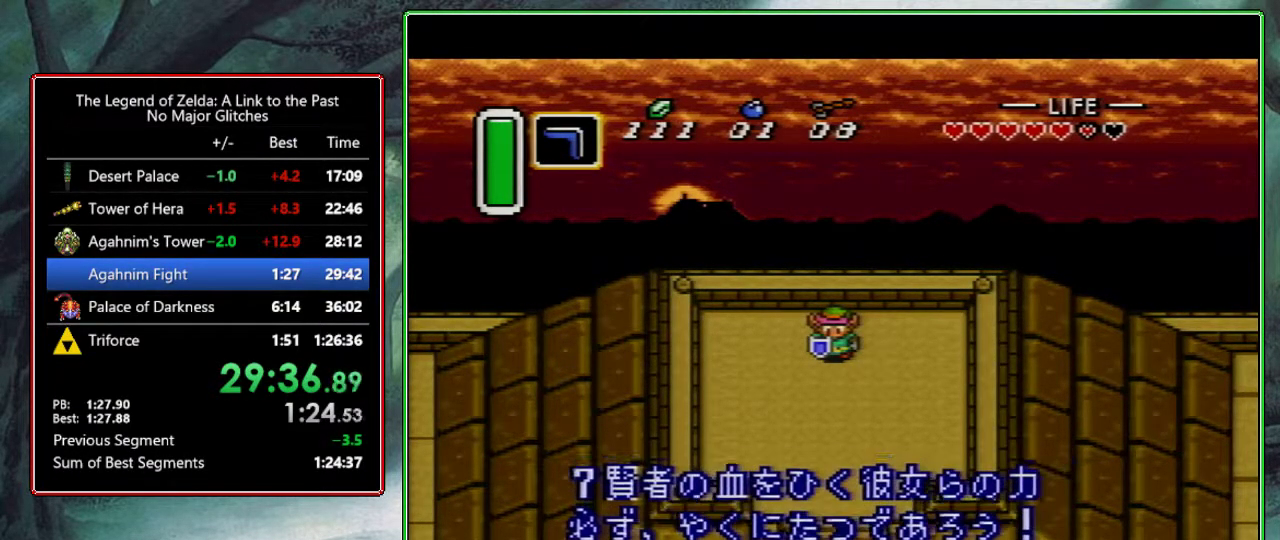
{"buttons": ["Y"], "events": [[17, "A", "up"], [17, "B", "up"], [50, "X", "down"], [83, "Y", "up"], [133, "A", "down"], [133, "B", "down"], [183, "Y", "down"], [200, "X", "up"], [233, "B", "up"], [250, "A", "up"], [300, "X", "down"], [333, "Y", "up"], [350, "A", "down"], [367, "B", "down"], [450, "A", "up"], [450, "B", "up"], [450, "X", "up"], [450, "Y", "down"]]}
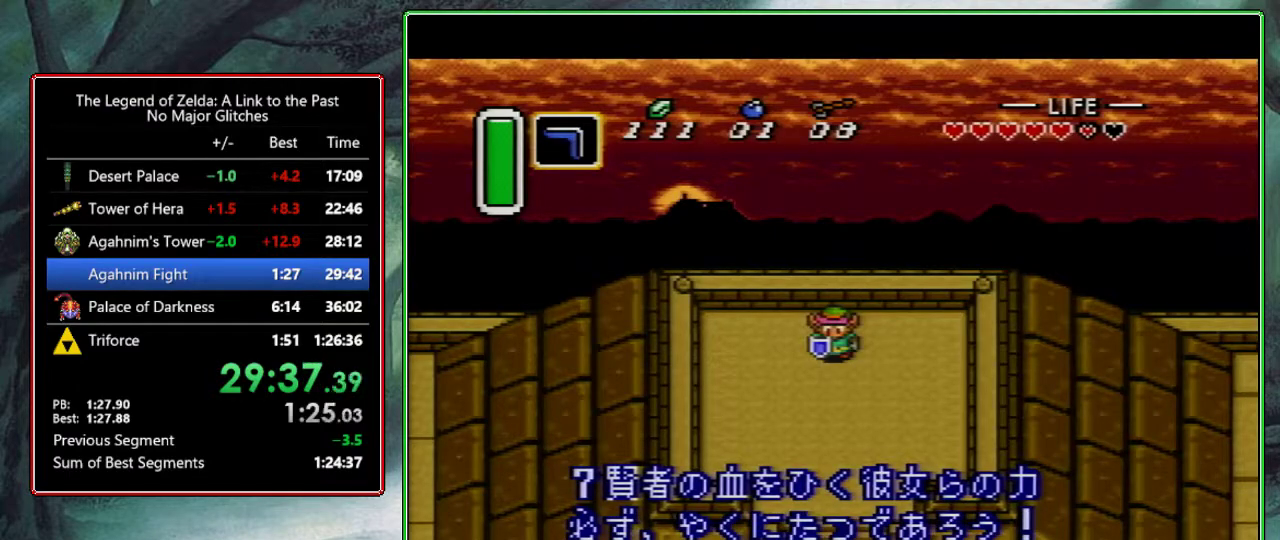
{"buttons": ["A", "B", "Y"], "events": [[50, "A", "down"], [67, "B", "down"], [67, "X", "down"], [100, "Y", "up"], [133, "B", "up"], [167, "A", "up"], [183, "Y", "down"], [217, "X", "up"], [250, "A", "down"], [250, "B", "down"], [317, "X", "down"], [350, "B", "up"], [350, "Y", "up"], [383, "A", "up"], [450, "A", "down"], [450, "Y", "down"], [467, "B", "down"], [467, "X", "up"]]}
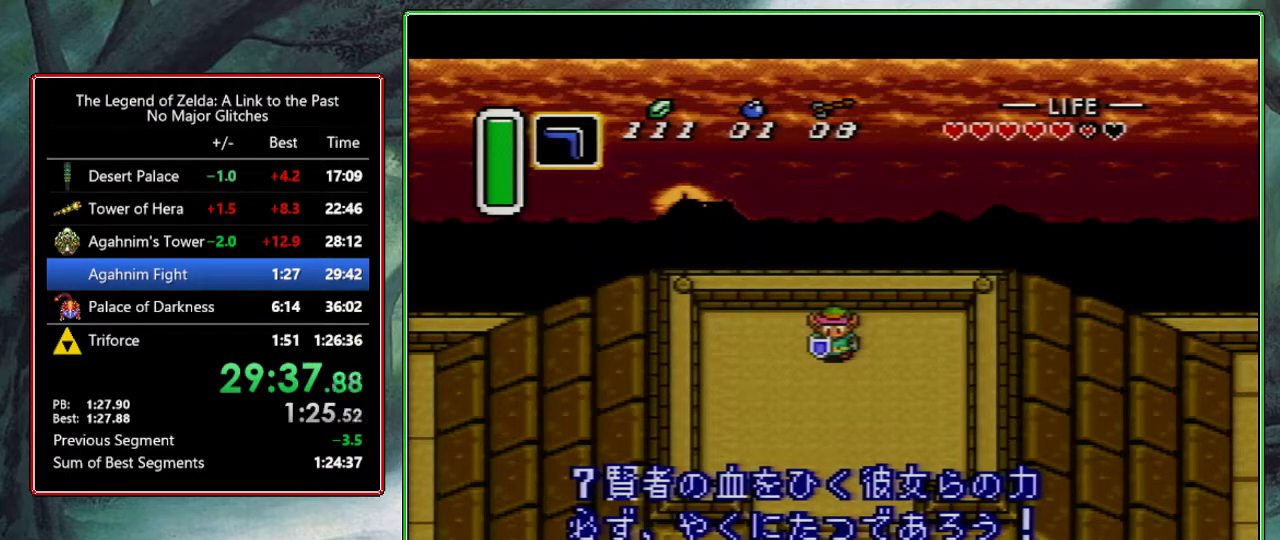
{"buttons": ["Y"], "events": [[50, "B", "up"], [67, "X", "down"], [83, "A", "up"], [117, "Y", "up"], [183, "A", "down"], [183, "B", "down"], [200, "Y", "down"], [250, "X", "up"], [267, "B", "up"], [300, "A", "up"], [317, "X", "down"], [350, "Y", "up"], [400, "A", "down"], [400, "B", "down"], [450, "Y", "down"], [500, "A", "up"], [500, "B", "up"], [500, "X", "up"]]}
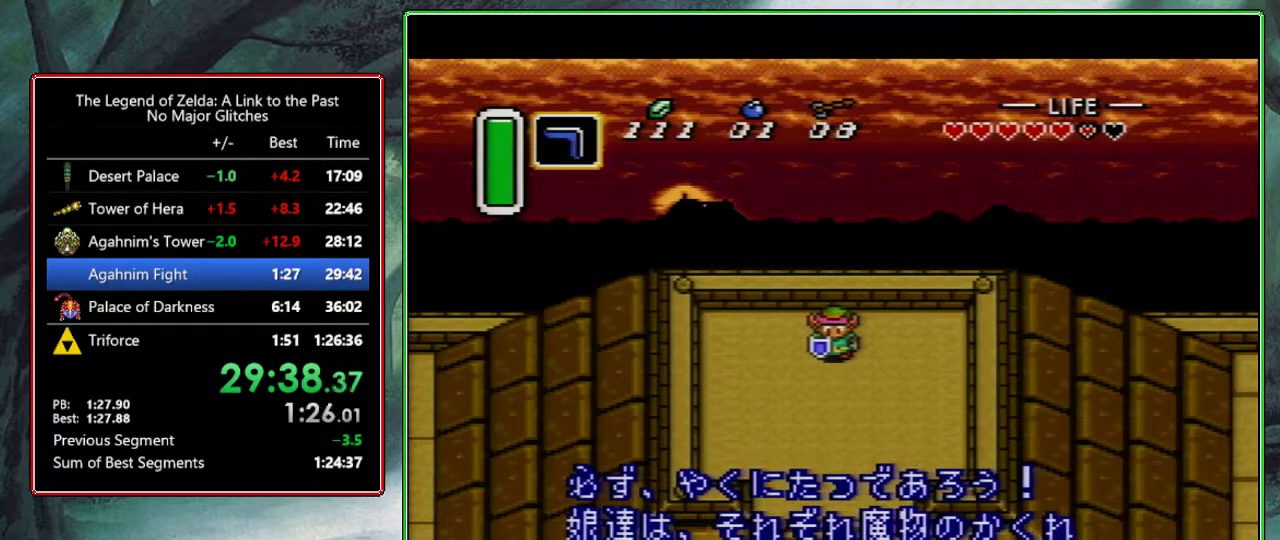
{"buttons": ["A", "Y"], "events": [[83, "X", "down"], [100, "A", "down"], [117, "B", "down"], [133, "Y", "up"], [233, "A", "up"], [233, "B", "up"], [233, "Y", "down"], [267, "X", "up"], [300, "A", "down"], [300, "B", "down"], [350, "X", "down"], [367, "Y", "up"], [417, "B", "up"], [433, "A", "up"], [467, "Y", "down"], [500, "A", "down"], [500, "X", "up"]]}
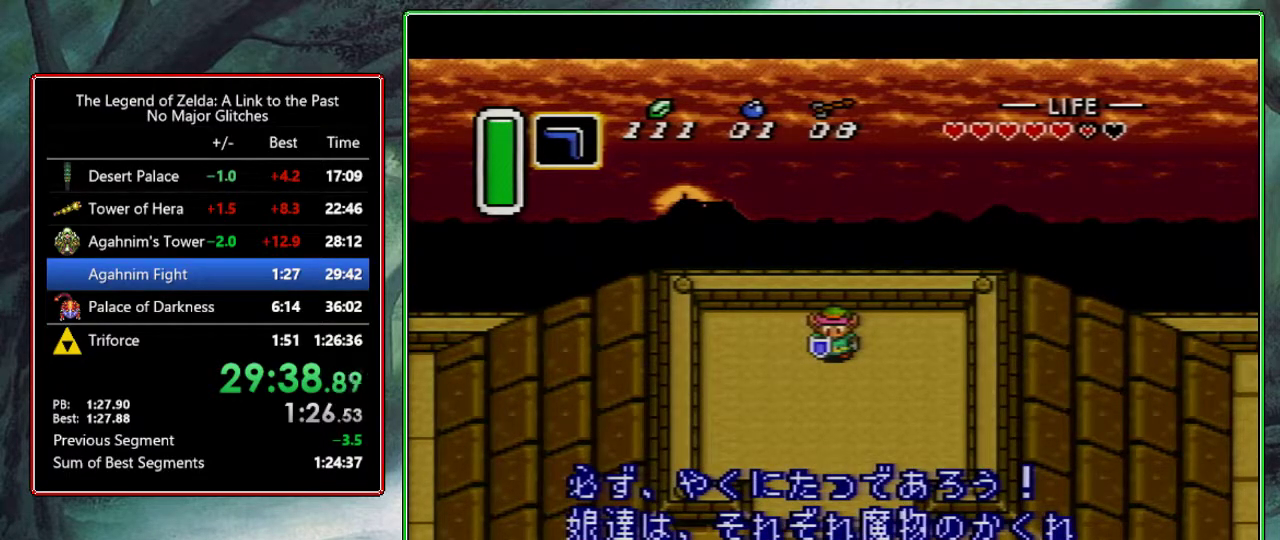
{"buttons": ["A", "B", "Y"], "events": [[33, "B", "down"], [83, "X", "down"], [117, "B", "up"], [133, "A", "up"], [133, "Y", "up"], [217, "A", "down"], [217, "B", "down"], [217, "Y", "down"], [250, "X", "up"], [300, "B", "up"], [350, "A", "up"], [350, "X", "down"], [350, "Y", "up"], [417, "A", "down"], [417, "B", "down"], [450, "X", "up"], [450, "Y", "down"]]}
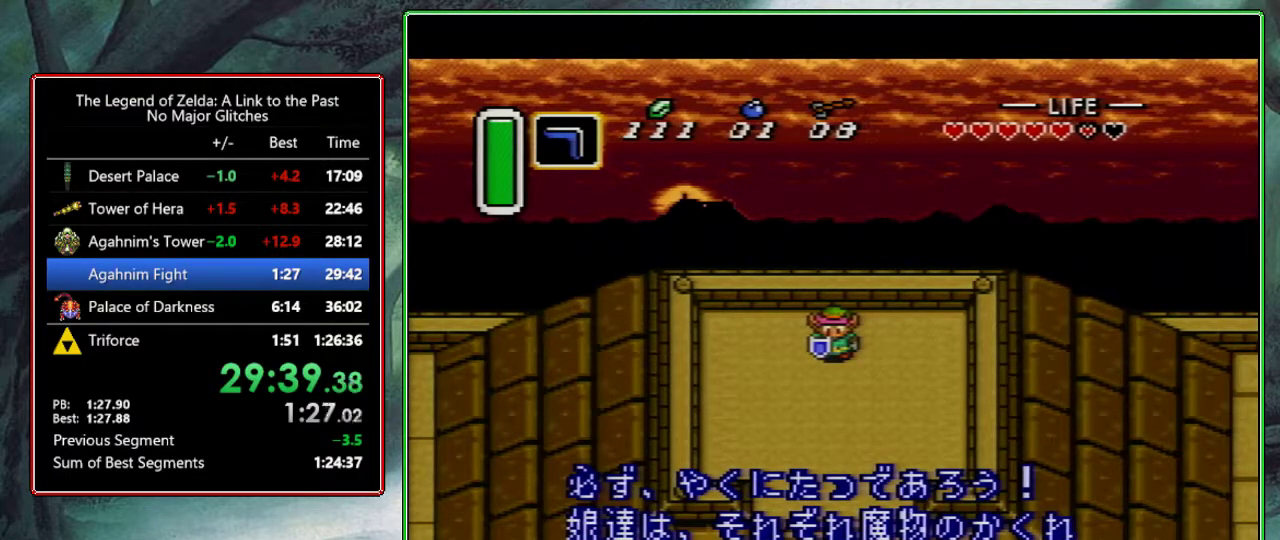
{"buttons": ["A", "B", "X"], "events": [[17, "B", "up"], [33, "A", "up"], [67, "X", "down"], [67, "Y", "up"], [117, "A", "down"], [117, "B", "down"], [167, "Y", "down"], [183, "B", "up"], [183, "X", "up"], [217, "A", "up"], [267, "X", "down"], [267, "Y", "up"], [317, "A", "down"], [317, "B", "down"], [350, "Y", "down"], [383, "A", "up"], [383, "B", "up"], [383, "X", "up"], [467, "A", "down"], [483, "B", "down"], [483, "X", "down"], [483, "Y", "up"]]}
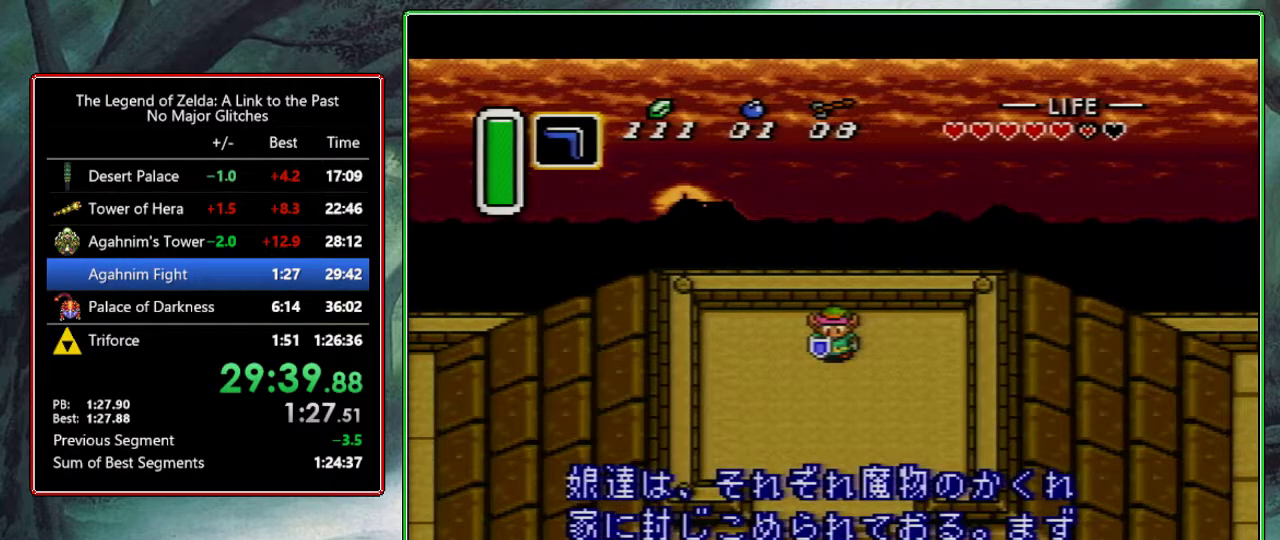
{"buttons": ["X"], "events": [[50, "B", "up"], [83, "A", "up"], [83, "X", "up"], [83, "Y", "down"], [167, "A", "down"], [167, "B", "down"], [200, "X", "down"], [217, "Y", "up"], [233, "B", "up"], [267, "A", "up"], [317, "X", "up"], [317, "Y", "down"], [350, "A", "down"], [350, "B", "down"], [433, "B", "up"], [433, "X", "down"], [433, "Y", "up"], [467, "A", "up"]]}
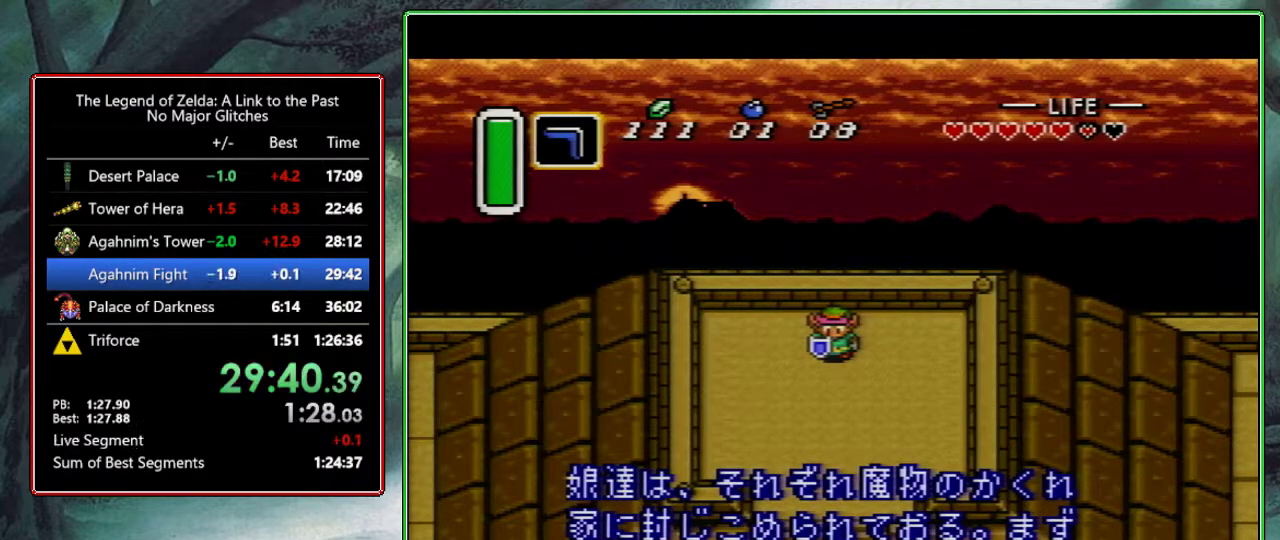
{"buttons": ["A", "B", "X", "Y"], "events": [[17, "A", "down"], [17, "B", "down"], [17, "Y", "down"], [67, "X", "up"], [133, "B", "up"], [133, "X", "down"], [150, "A", "up"], [167, "Y", "up"], [233, "A", "down"], [233, "B", "down"], [250, "Y", "down"], [283, "X", "up"], [333, "A", "up"], [333, "B", "up"], [383, "X", "down"], [400, "Y", "up"], [433, "A", "down"], [433, "B", "down"], [483, "Y", "down"]]}